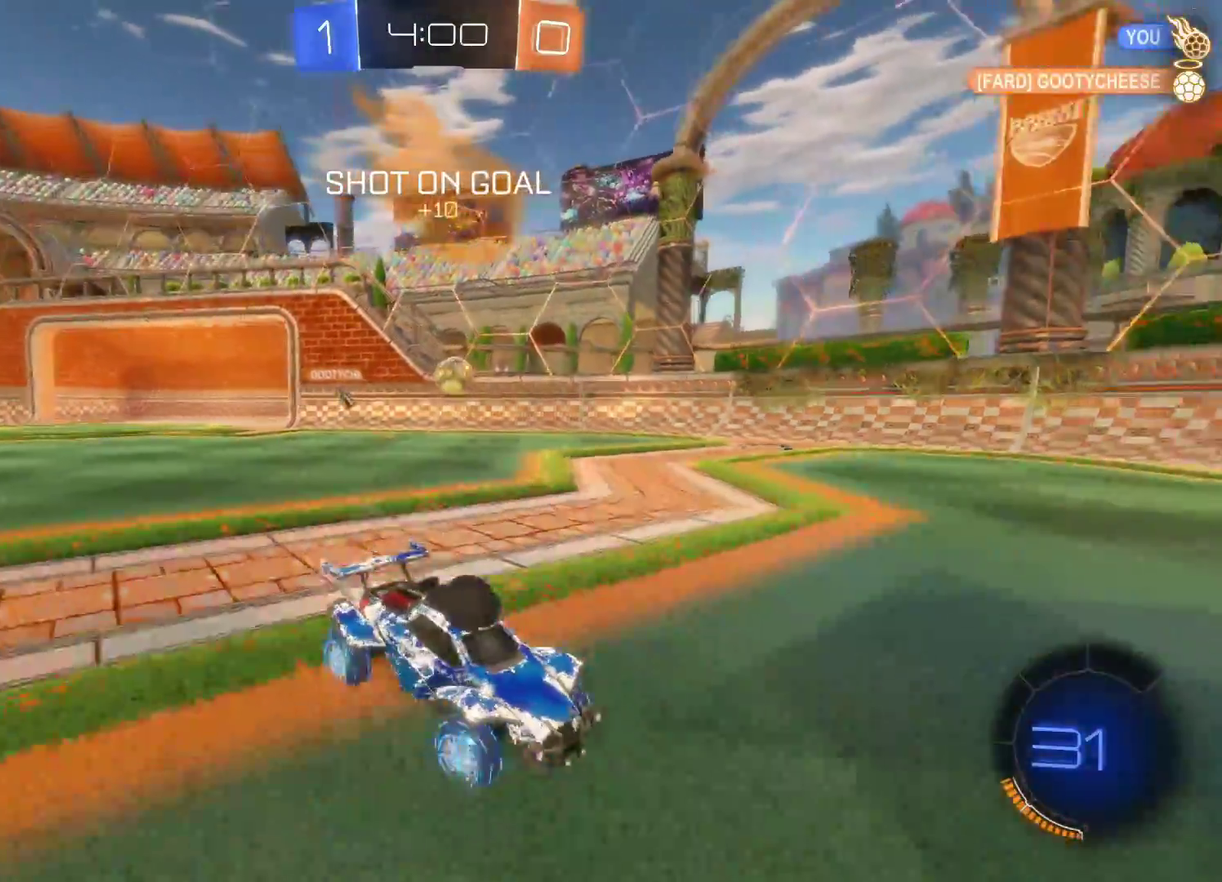
Gameplay with a controller (PlayStation layout); each line is a JSON object with the inputs held at the frame after it. "events" lists button and stick changes between this image and that frame as [ms after this image, input, new state], when the widget could be followed in between. Not read: R3 right_stick.
{"buttons": ["CIRCLE", "R2"], "left_stick": "center", "events": [[467, "left_stick", "center"]]}
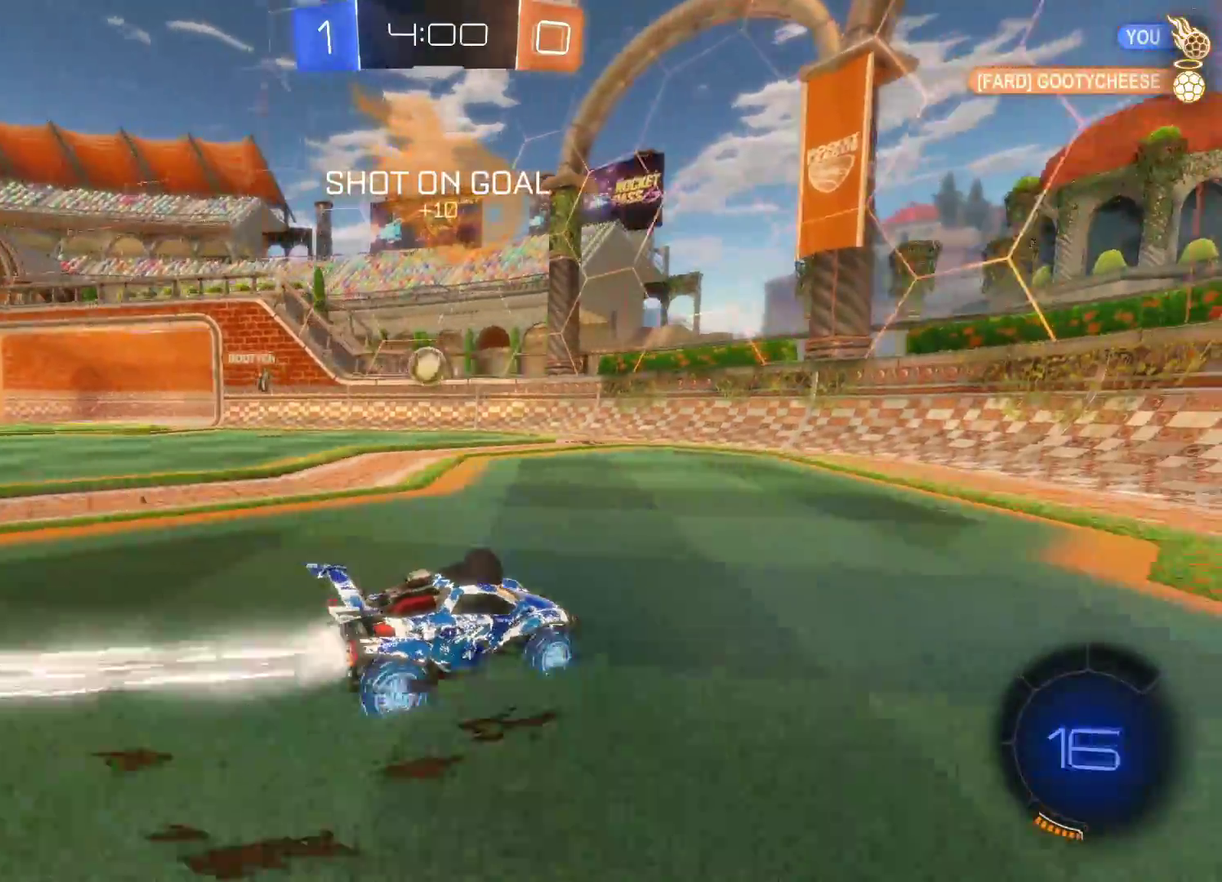
{"buttons": [], "left_stick": "center", "events": [[17, "CIRCLE", "up"], [417, "R2", "up"]]}
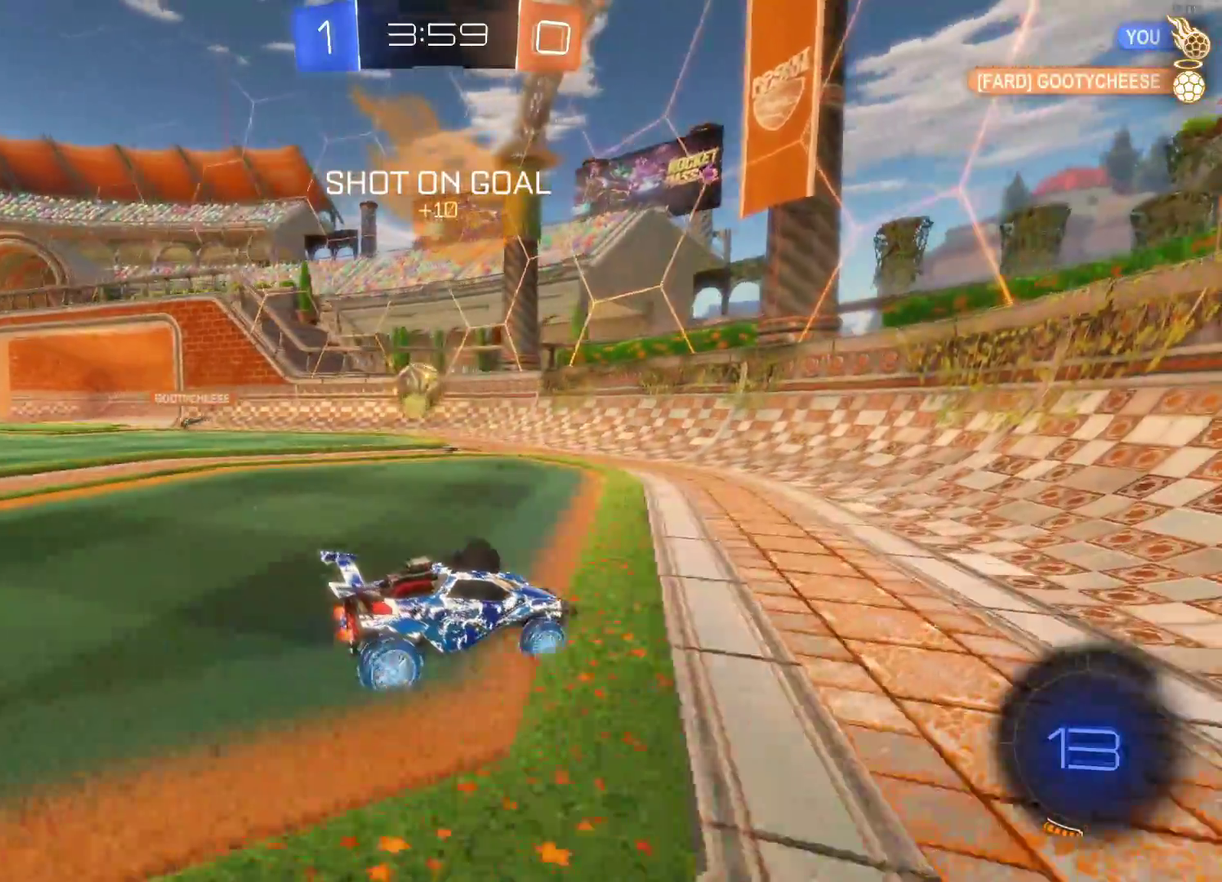
{"buttons": ["R2"], "left_stick": "left", "events": [[17, "L2", "down"], [100, "left_stick", "left"], [200, "L2", "up"], [200, "R2", "down"], [233, "left_stick", "center"], [433, "left_stick", "left"]]}
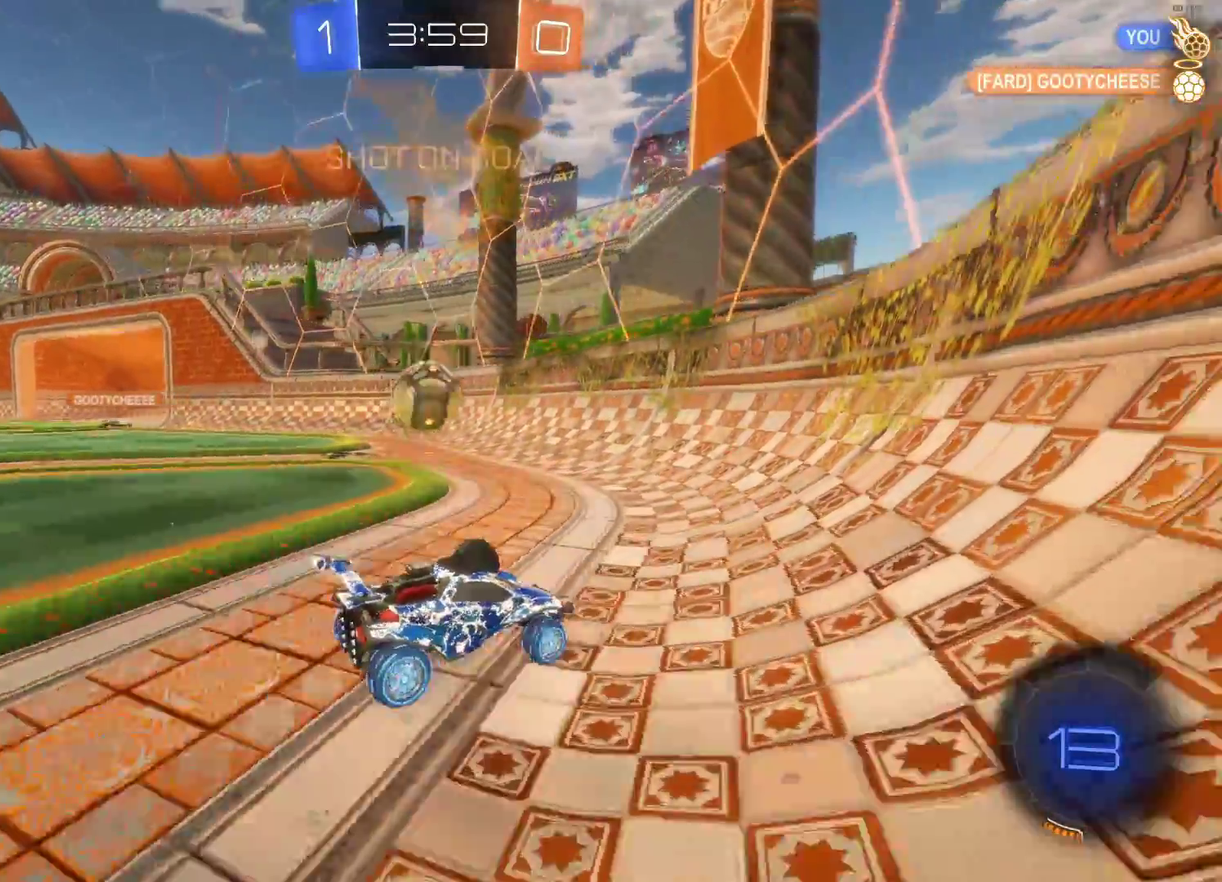
{"buttons": ["CIRCLE", "R2"], "left_stick": "center", "events": [[100, "left_stick", "center"], [250, "left_stick", "left"], [383, "CIRCLE", "down"], [483, "left_stick", "center"]]}
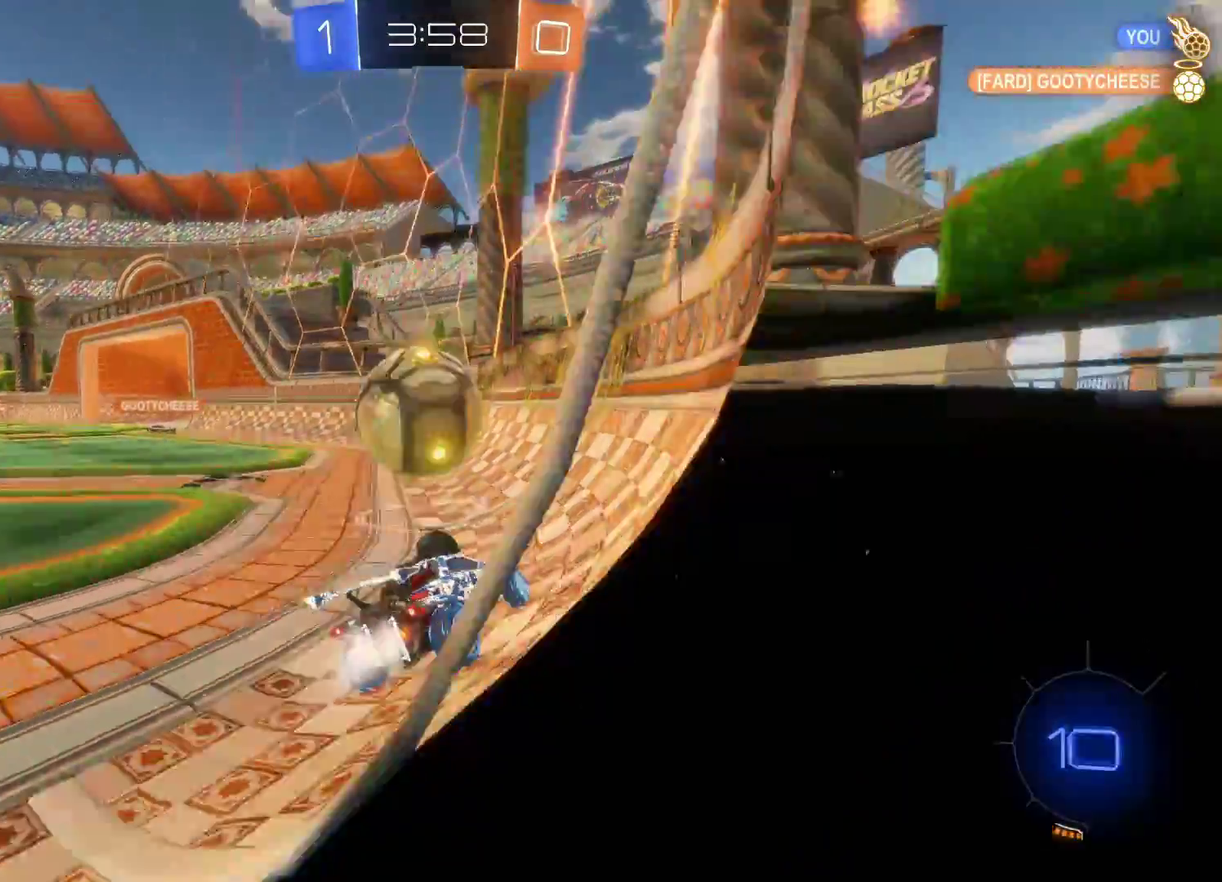
{"buttons": ["CIRCLE", "R2"], "left_stick": "left", "events": [[50, "left_stick", "left"]]}
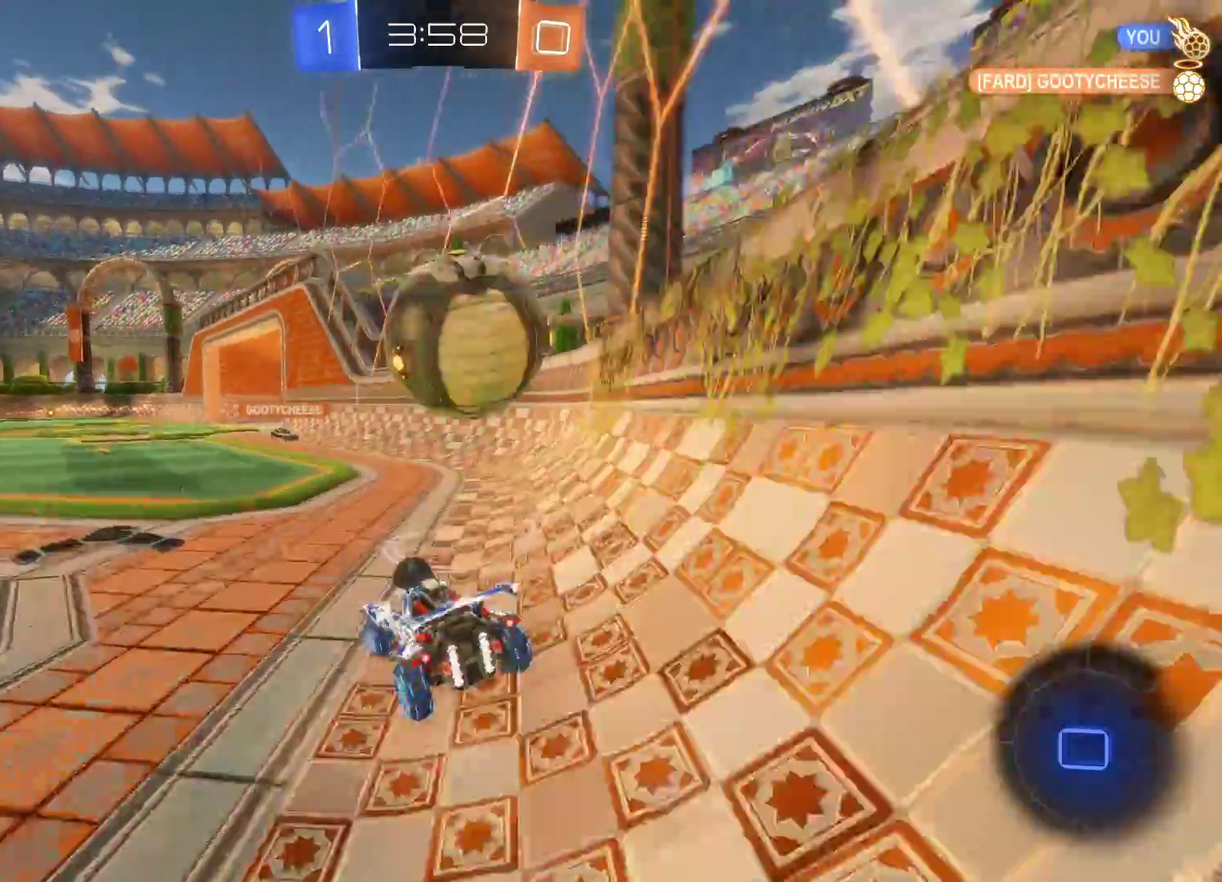
{"buttons": ["R2"], "left_stick": "left", "events": [[200, "CIRCLE", "up"], [200, "left_stick", "right"], [233, "R2", "up"], [267, "left_stick", "left"], [367, "R2", "down"]]}
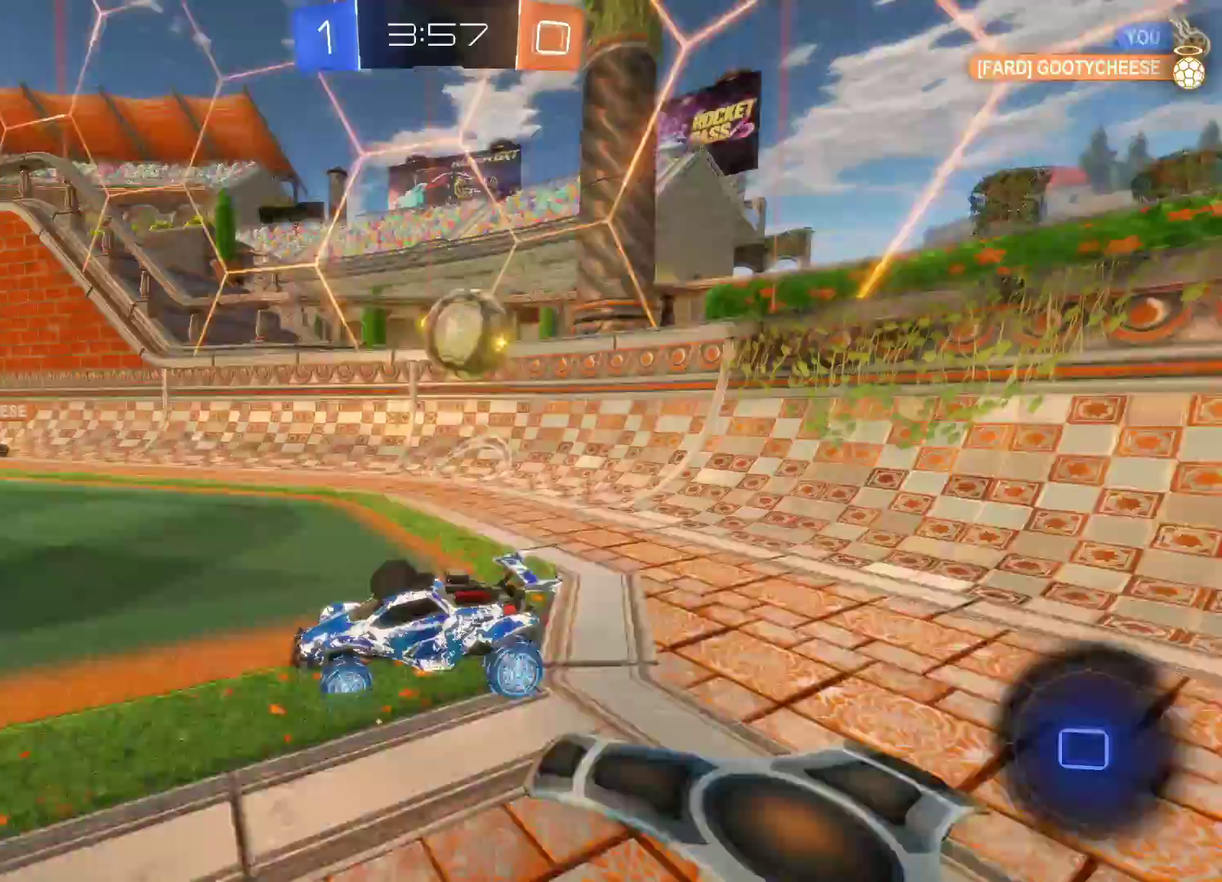
{"buttons": ["R2"], "left_stick": "center", "events": [[483, "left_stick", "center"]]}
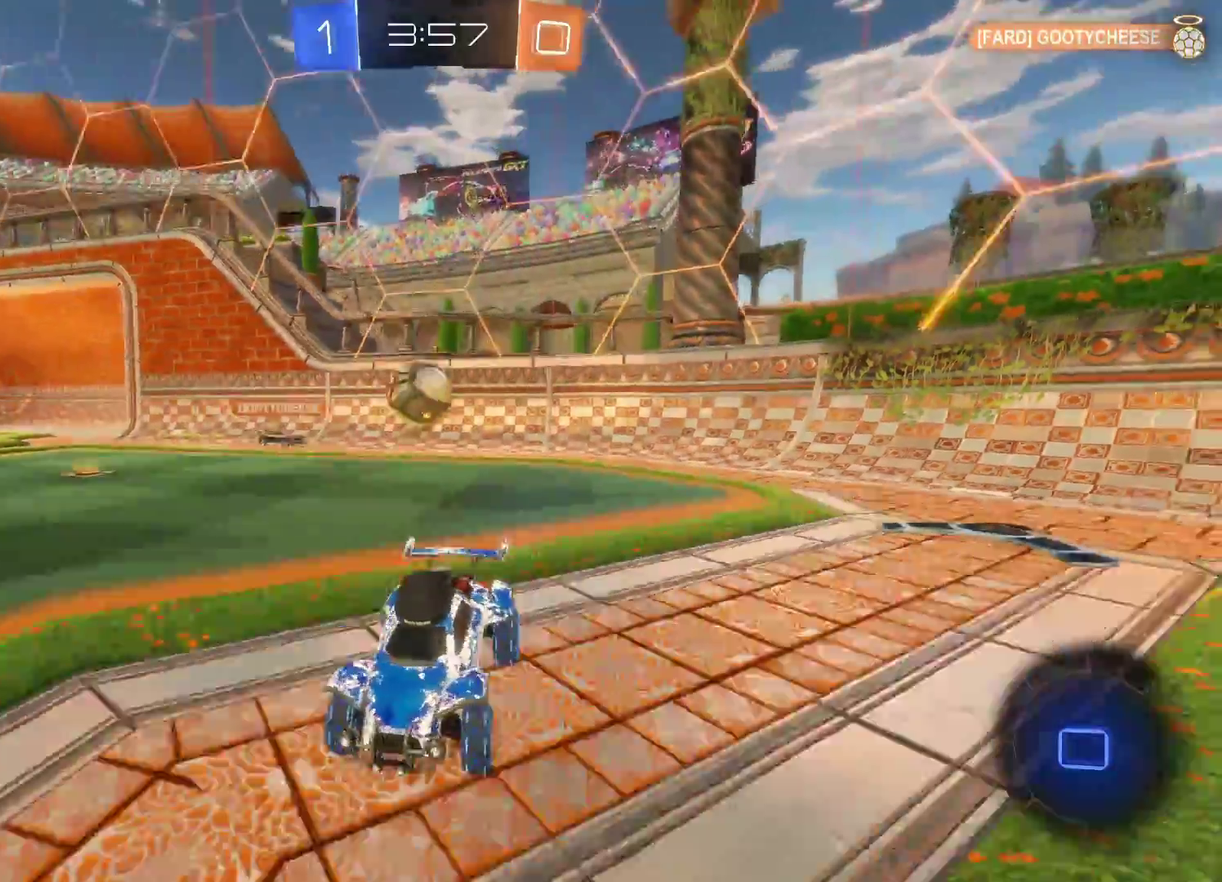
{"buttons": ["R2"], "left_stick": "right", "events": [[167, "left_stick", "left"], [400, "left_stick", "right"]]}
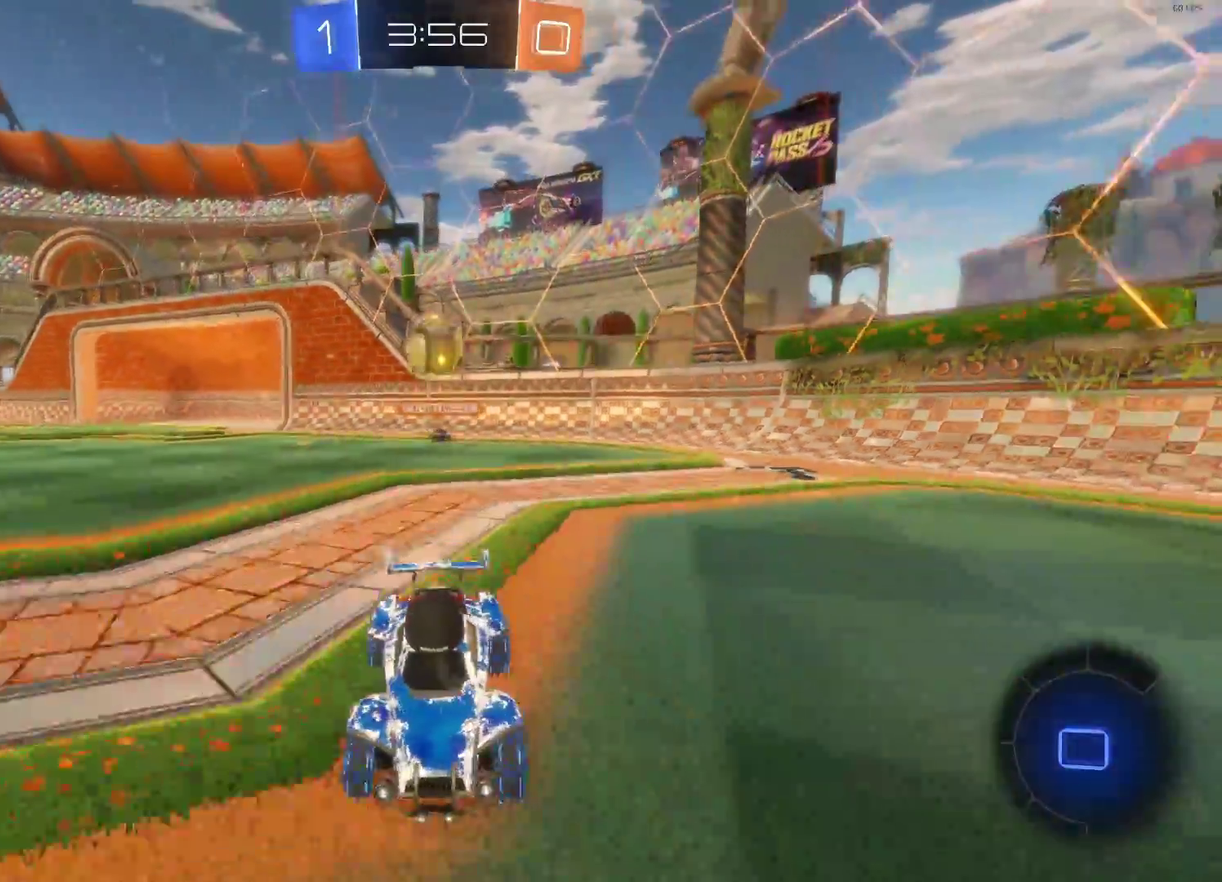
{"buttons": ["CROSS", "R2"], "left_stick": "up", "events": [[117, "left_stick", "center"], [417, "left_stick", "up"], [433, "CROSS", "down"]]}
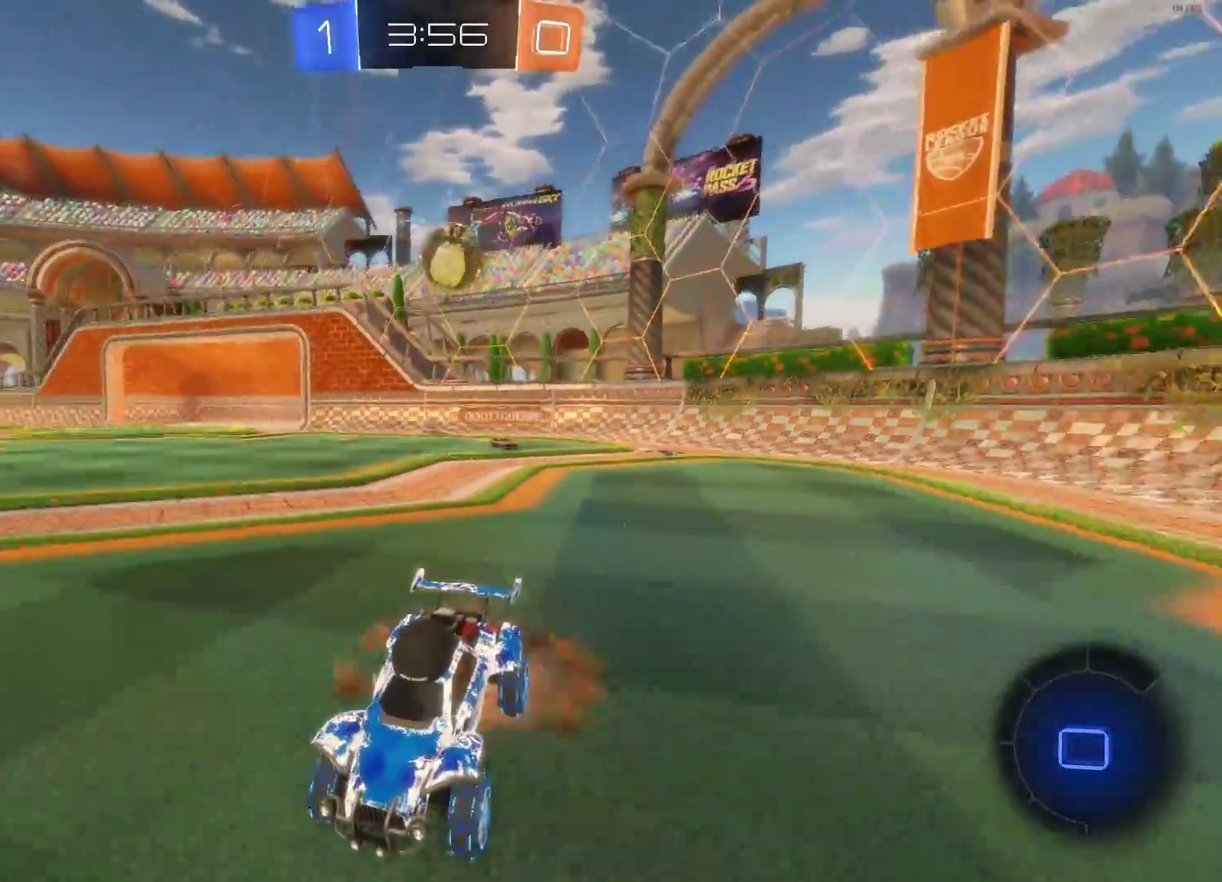
{"buttons": ["R2"], "left_stick": "center", "events": [[17, "CROSS", "up"], [17, "left_stick", "up-right"], [83, "CROSS", "down"], [133, "left_stick", "center"], [217, "CROSS", "up"], [367, "TRIANGLE", "down"], [483, "TRIANGLE", "up"]]}
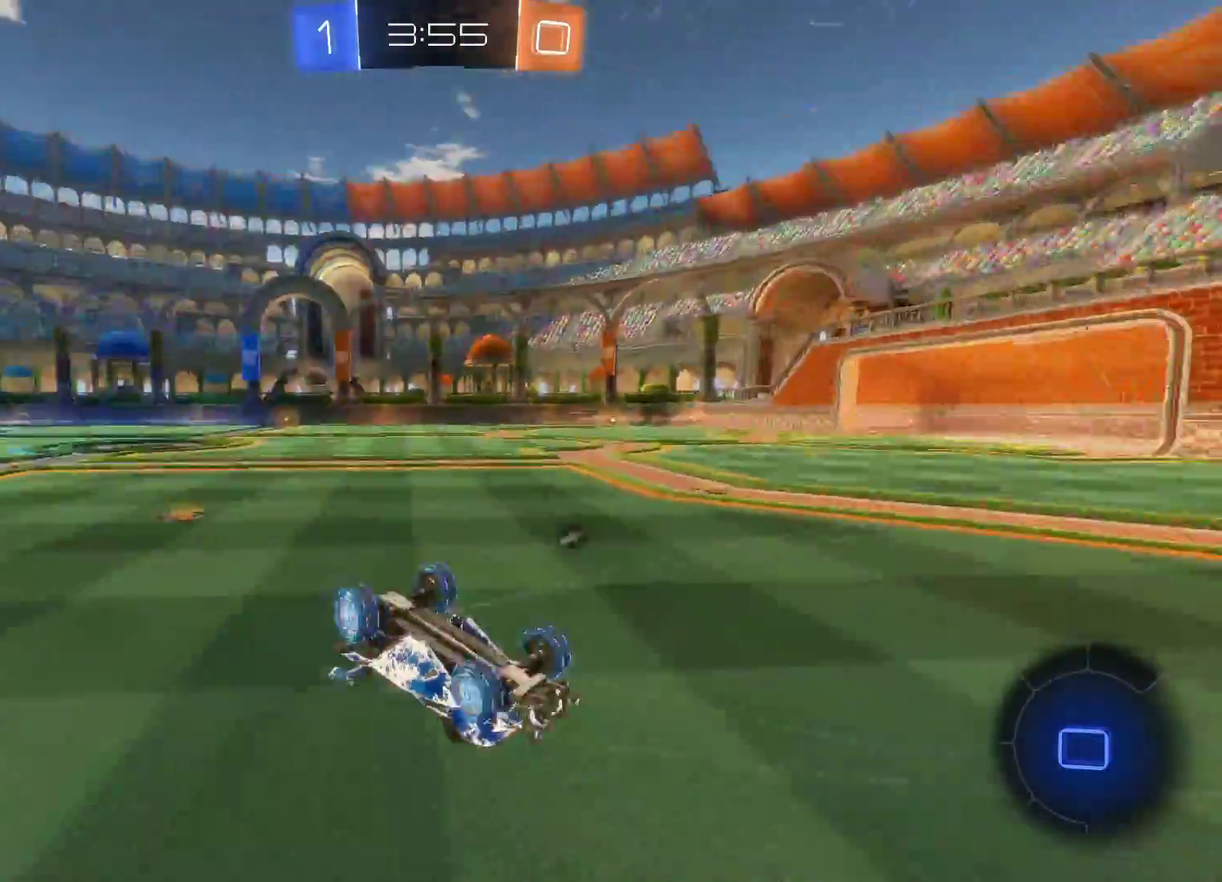
{"buttons": ["R2"], "left_stick": "left", "events": [[400, "left_stick", "left"]]}
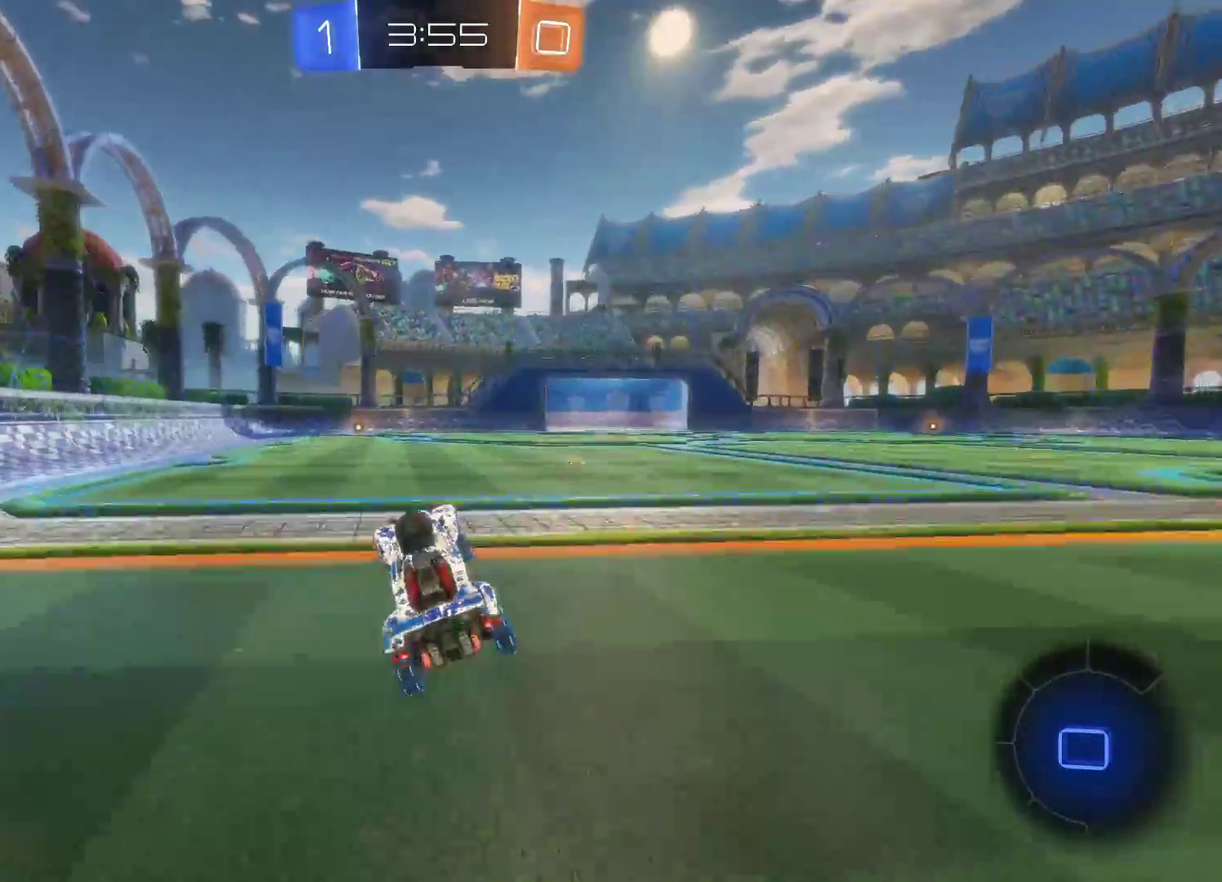
{"buttons": ["CROSS", "R2"], "left_stick": "up-right", "events": [[50, "left_stick", "center"], [500, "CROSS", "down"], [500, "left_stick", "up-right"]]}
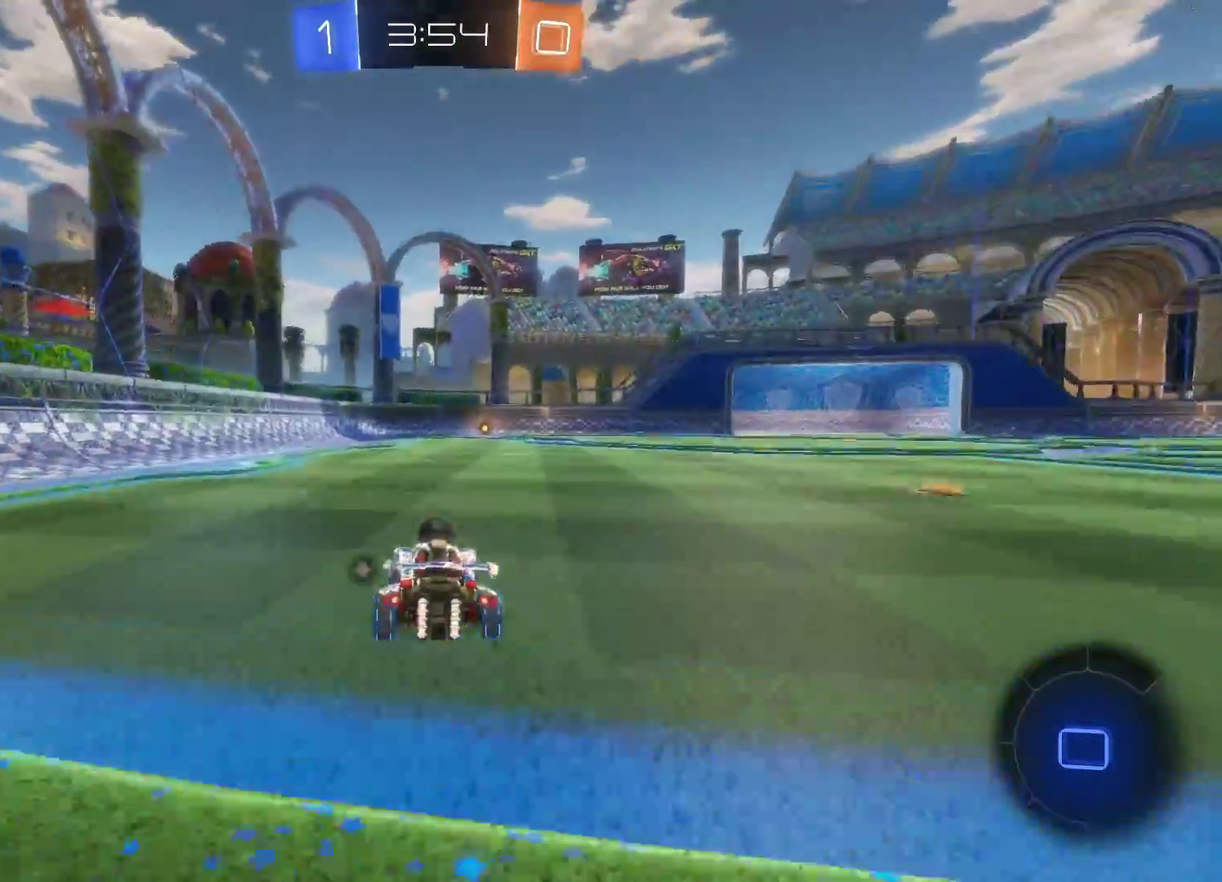
{"buttons": ["R2"], "left_stick": "center", "events": [[50, "CROSS", "up"], [117, "CROSS", "down"], [217, "CROSS", "up"], [217, "left_stick", "center"], [333, "R2", "up"], [483, "R2", "down"]]}
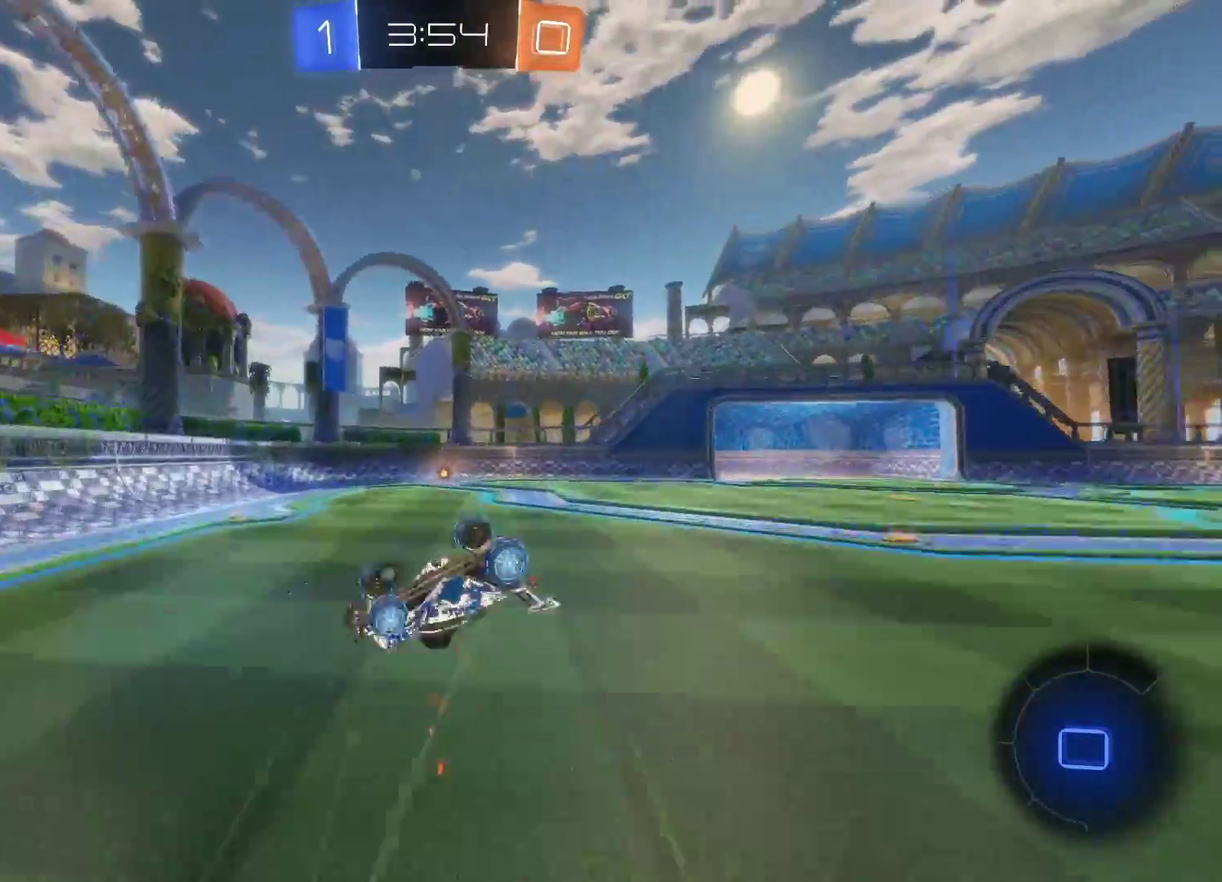
{"buttons": ["R2"], "left_stick": "center", "events": [[83, "TRIANGLE", "down"], [217, "TRIANGLE", "up"]]}
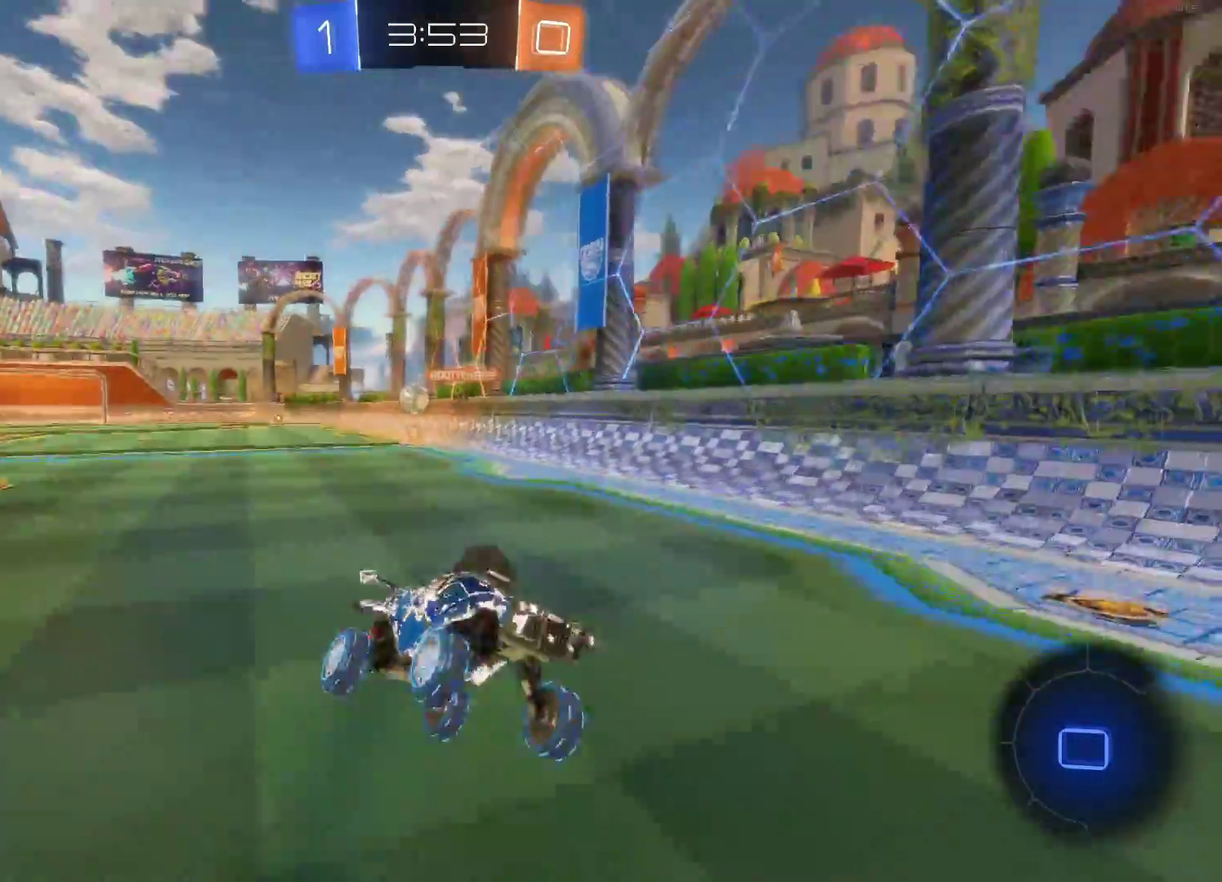
{"buttons": ["R2"], "left_stick": "left", "events": [[33, "left_stick", "left"], [150, "left_stick", "center"], [233, "left_stick", "left"]]}
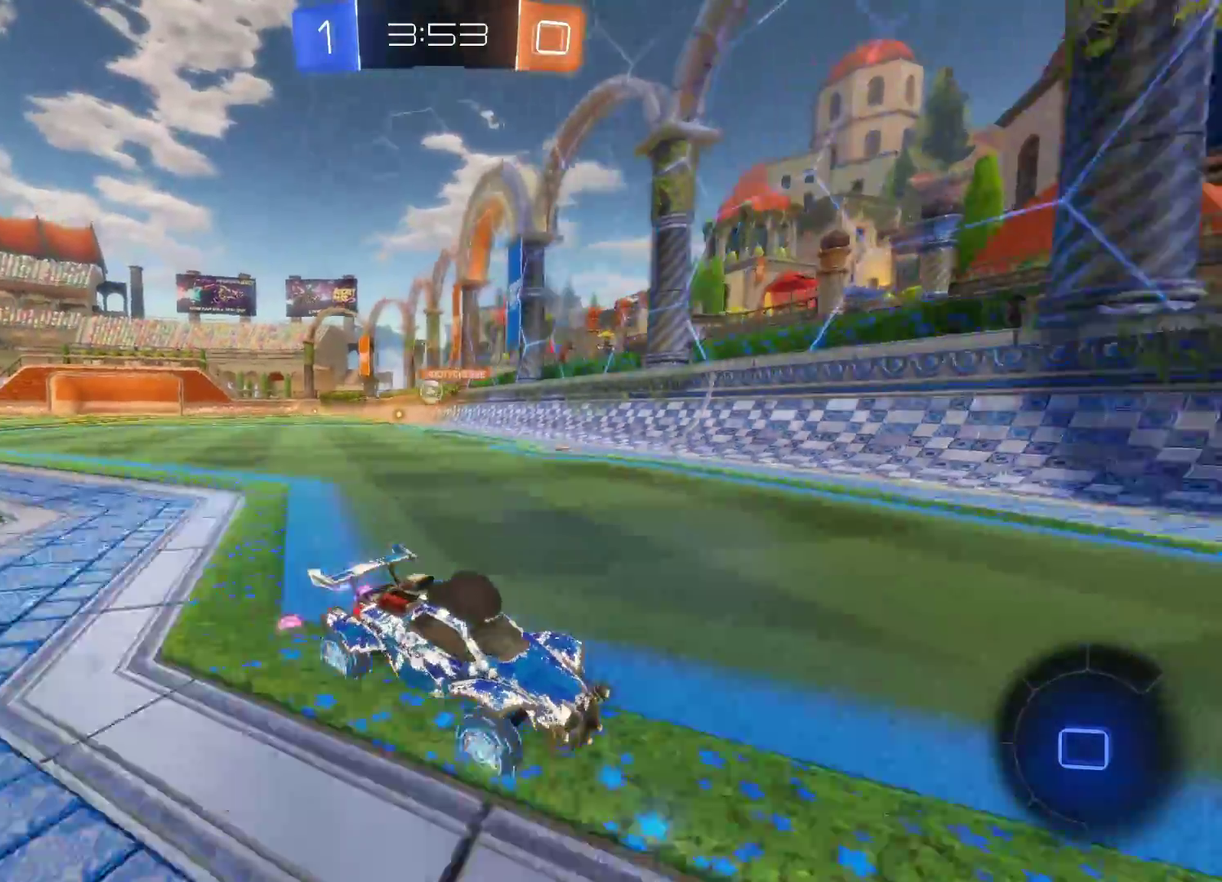
{"buttons": ["R2"], "left_stick": "right", "events": [[67, "left_stick", "right"], [117, "SQUARE", "down"], [433, "SQUARE", "up"]]}
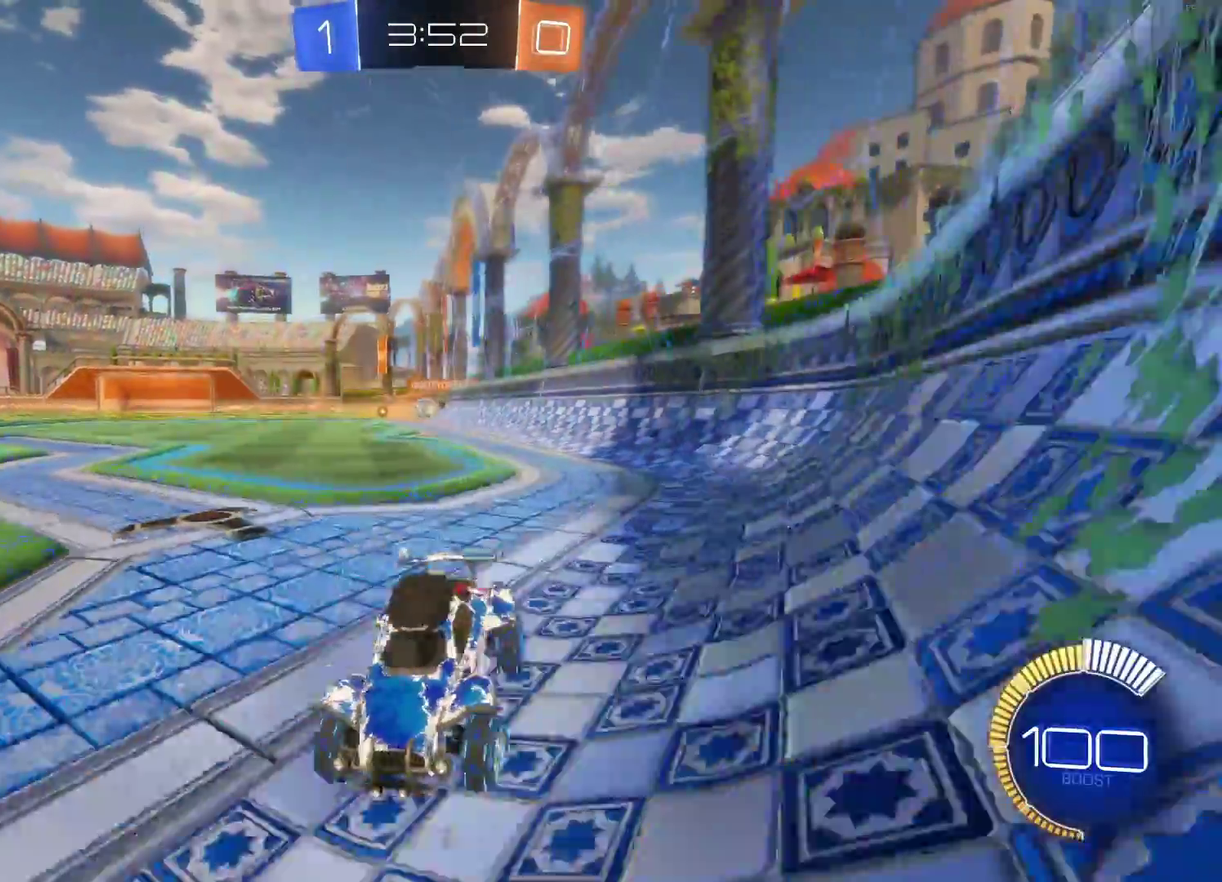
{"buttons": ["R2"], "left_stick": "center", "events": [[333, "left_stick", "center"]]}
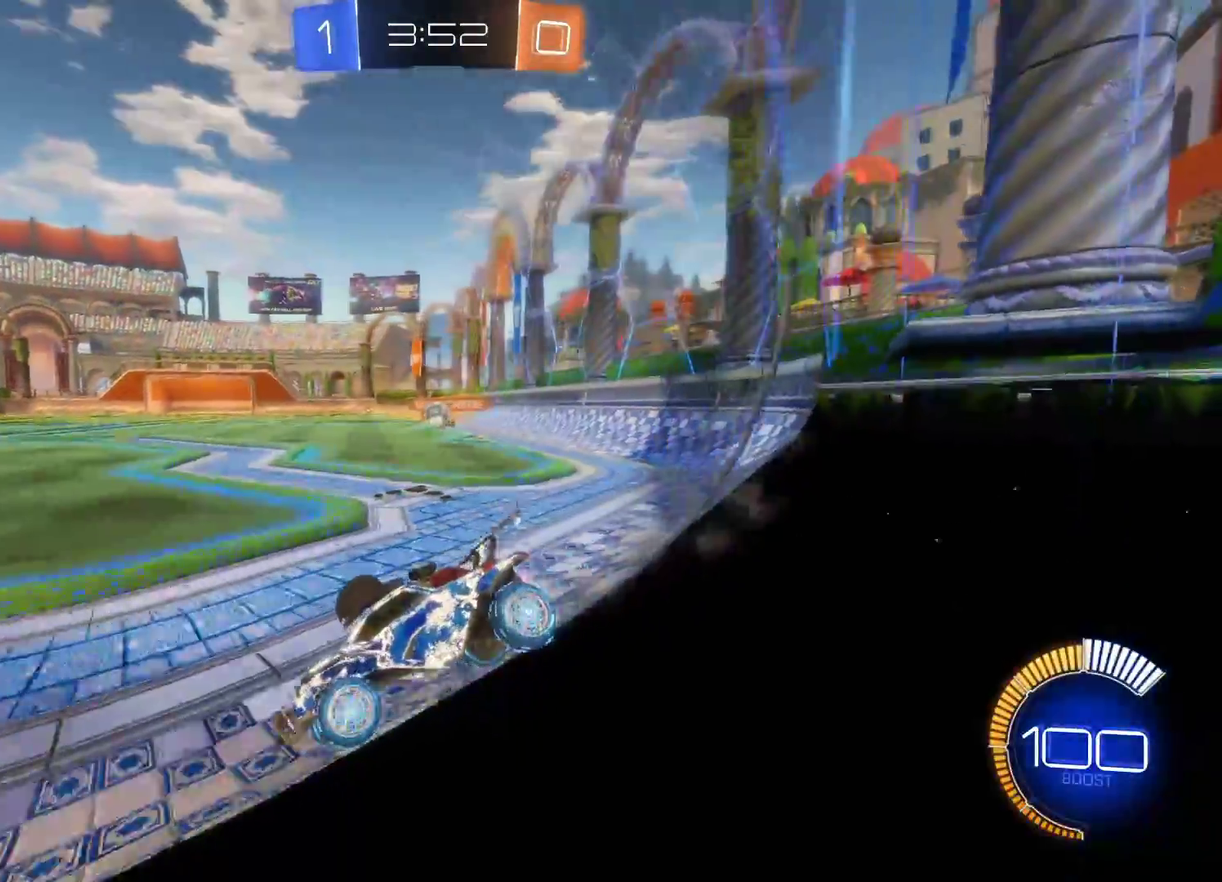
{"buttons": ["R2"], "left_stick": "center", "events": [[217, "L2", "down"], [250, "R2", "up"], [400, "L2", "up"], [417, "R2", "down"]]}
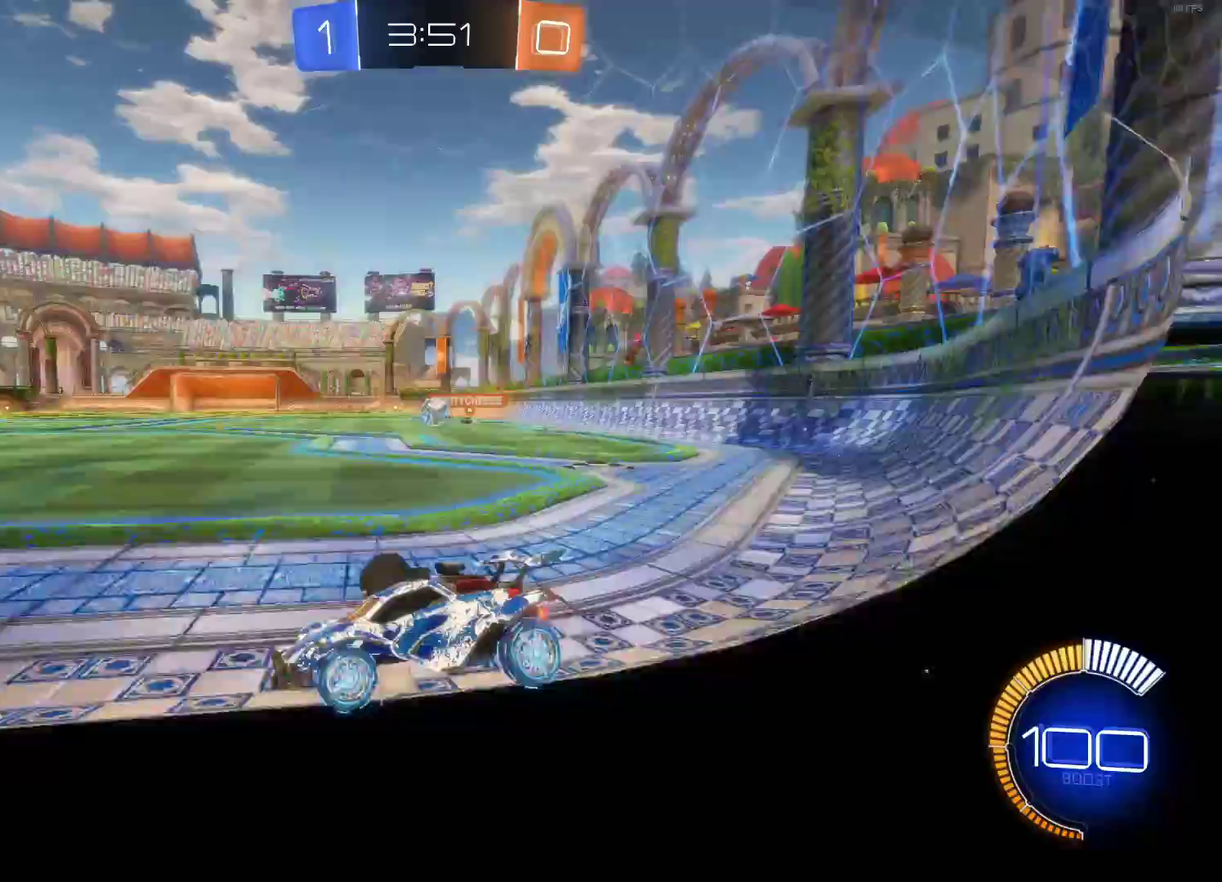
{"buttons": ["CIRCLE", "R2"], "left_stick": "right", "events": [[17, "left_stick", "right"], [217, "left_stick", "center"], [467, "left_stick", "right"], [500, "CIRCLE", "down"]]}
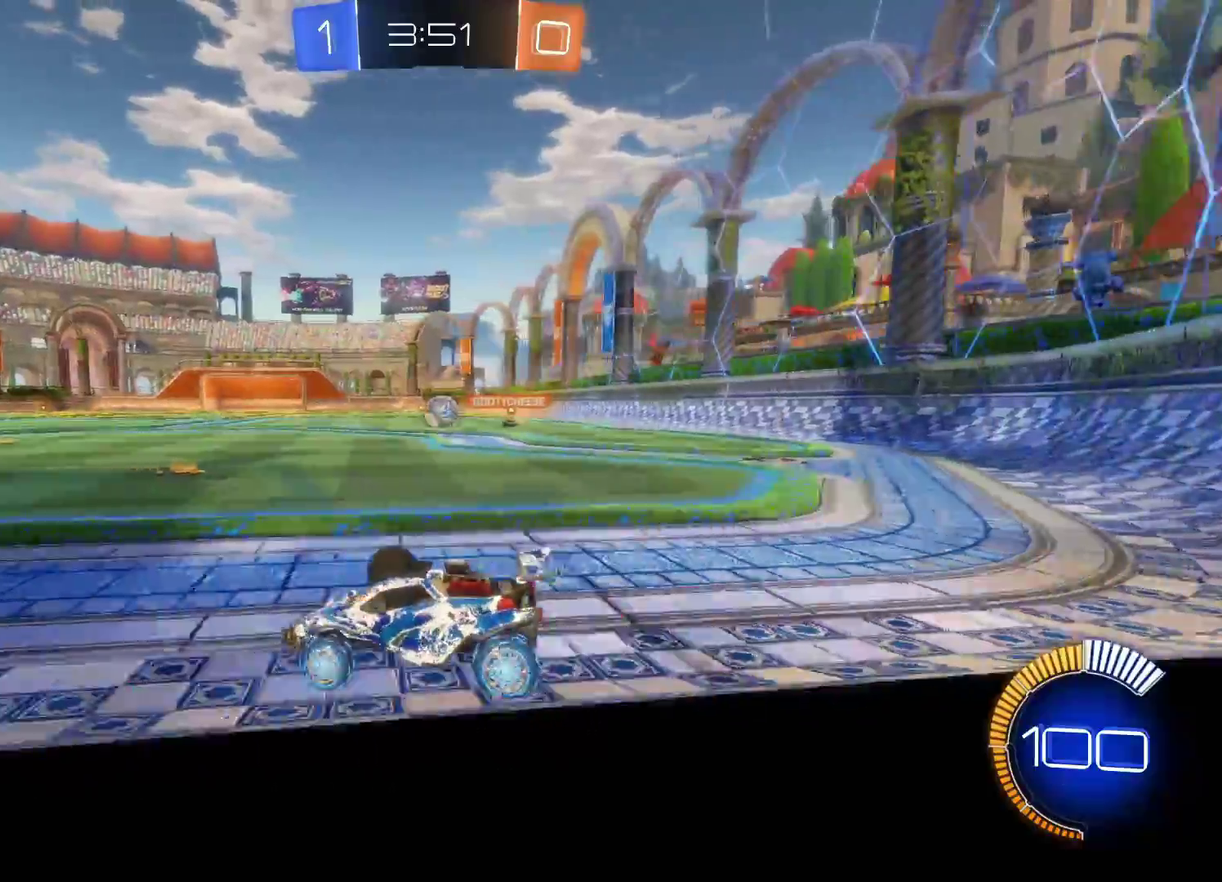
{"buttons": ["CIRCLE", "R2"], "left_stick": "center", "events": [[350, "left_stick", "center"]]}
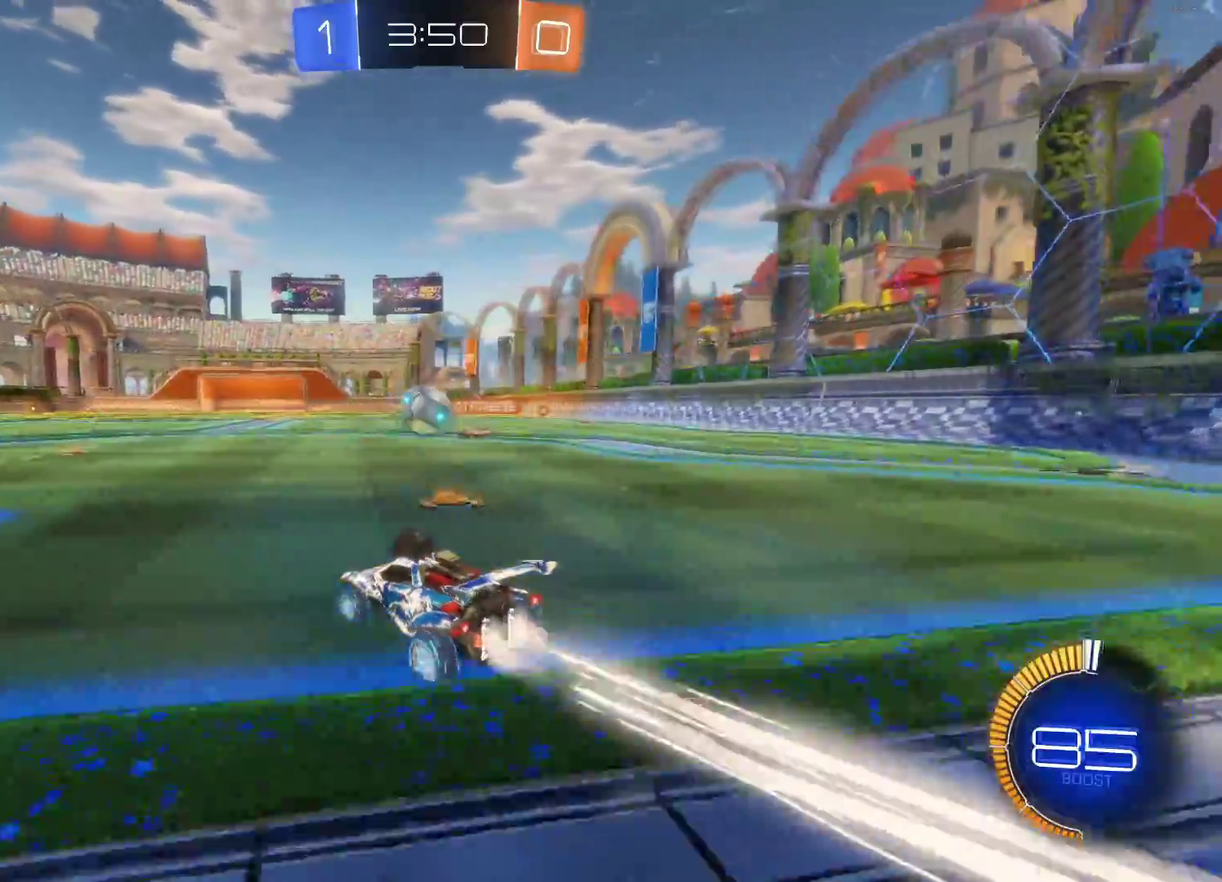
{"buttons": ["CIRCLE", "R2"], "left_stick": "up-left", "events": [[50, "left_stick", "left"], [483, "left_stick", "up-left"]]}
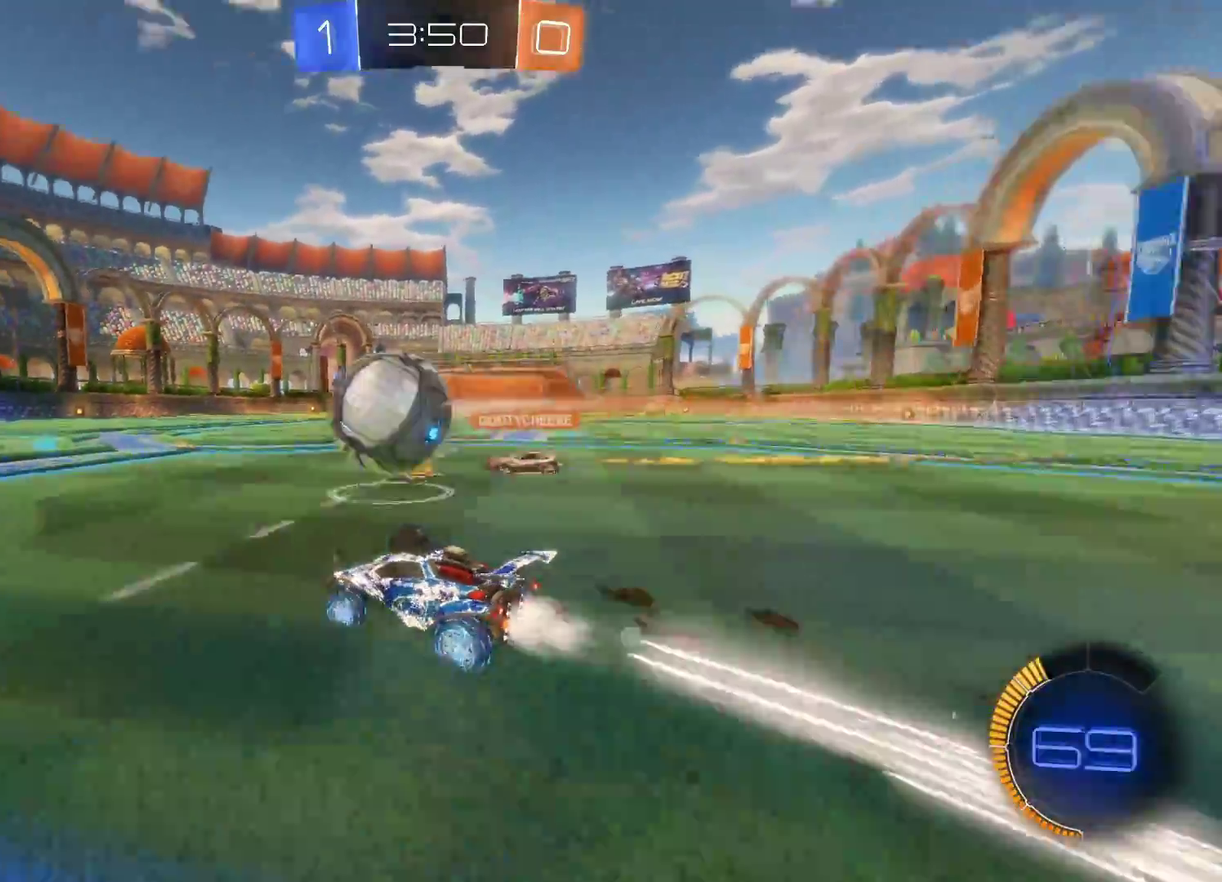
{"buttons": ["R2"], "left_stick": "right", "events": [[83, "left_stick", "up"], [200, "left_stick", "up-left"], [450, "CIRCLE", "up"], [483, "left_stick", "right"]]}
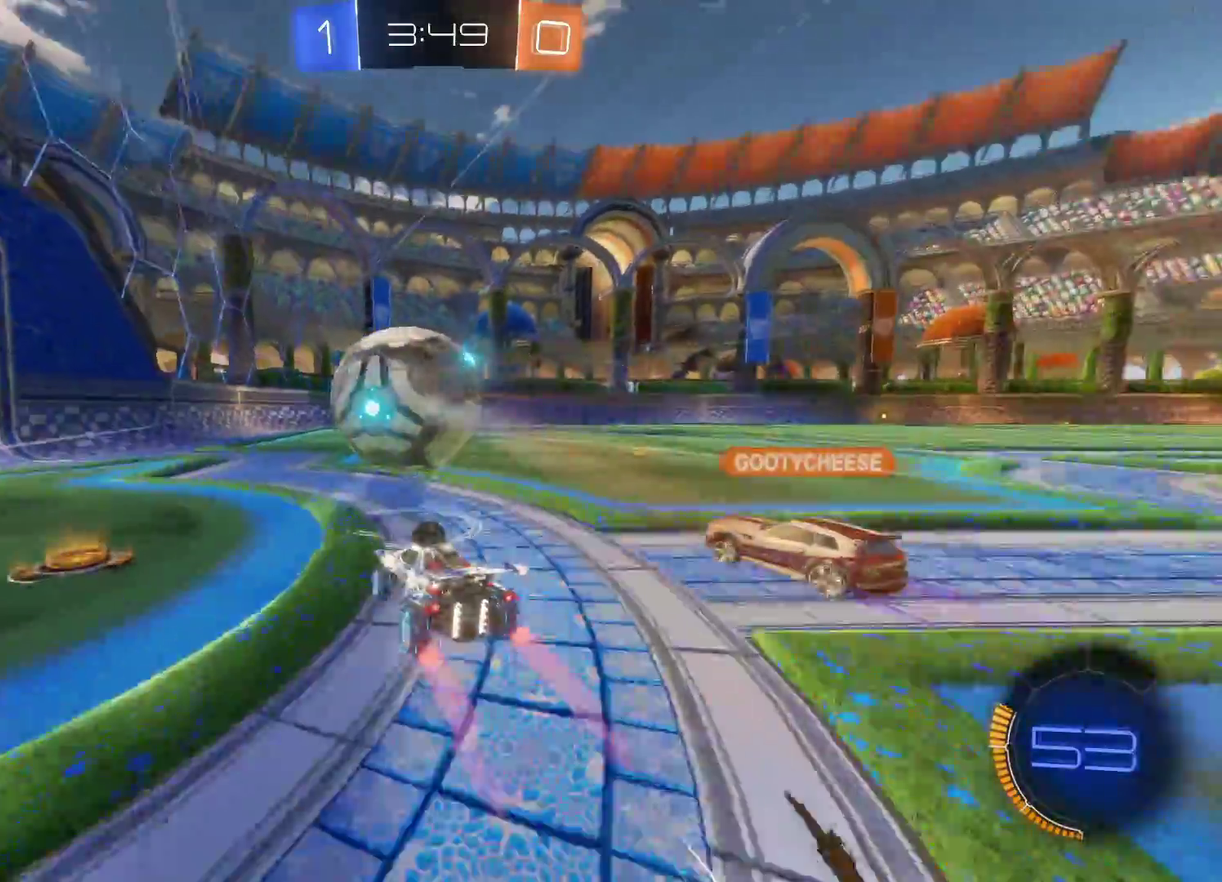
{"buttons": ["CIRCLE", "R2"], "left_stick": "center", "events": [[100, "left_stick", "center"], [217, "left_stick", "right"], [350, "CIRCLE", "down"], [367, "left_stick", "center"]]}
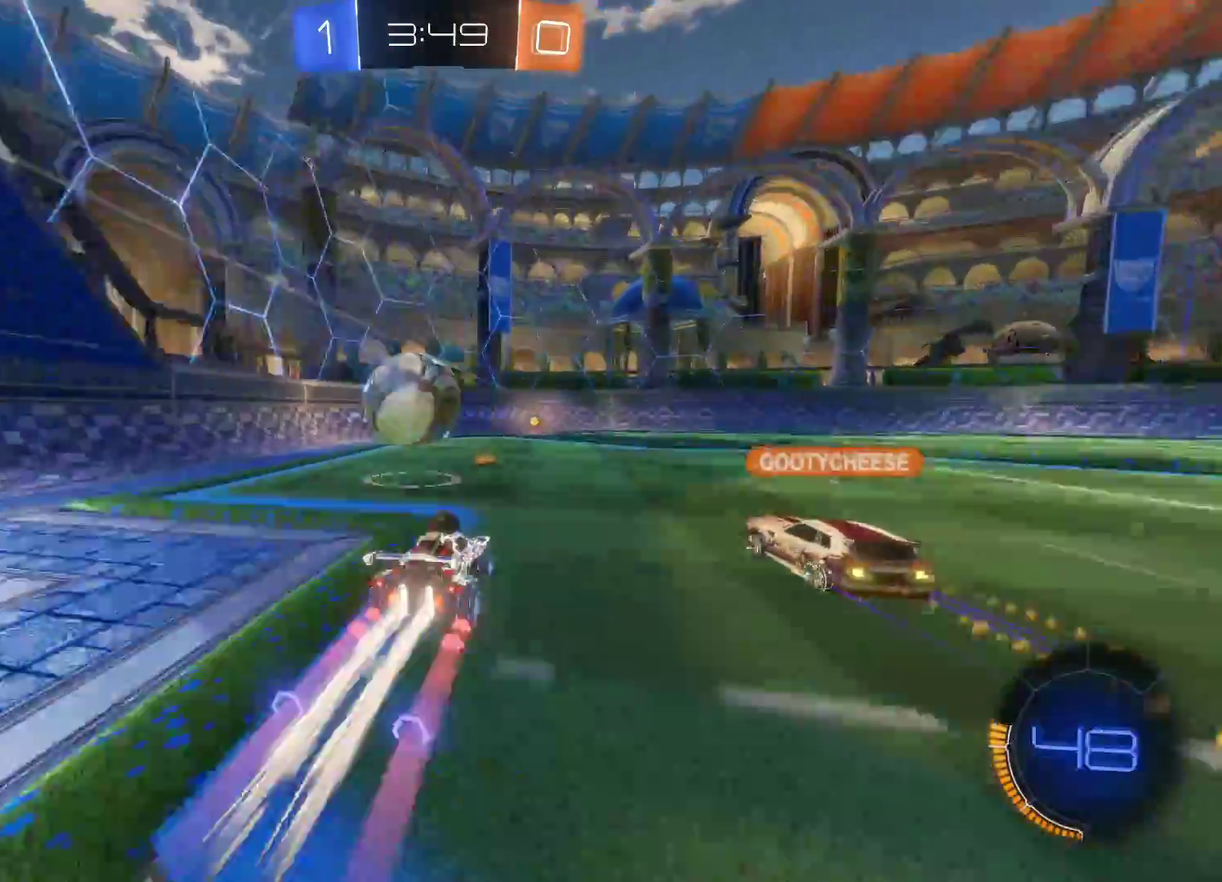
{"buttons": ["R2"], "left_stick": "right", "events": [[117, "CIRCLE", "up"], [450, "left_stick", "right"]]}
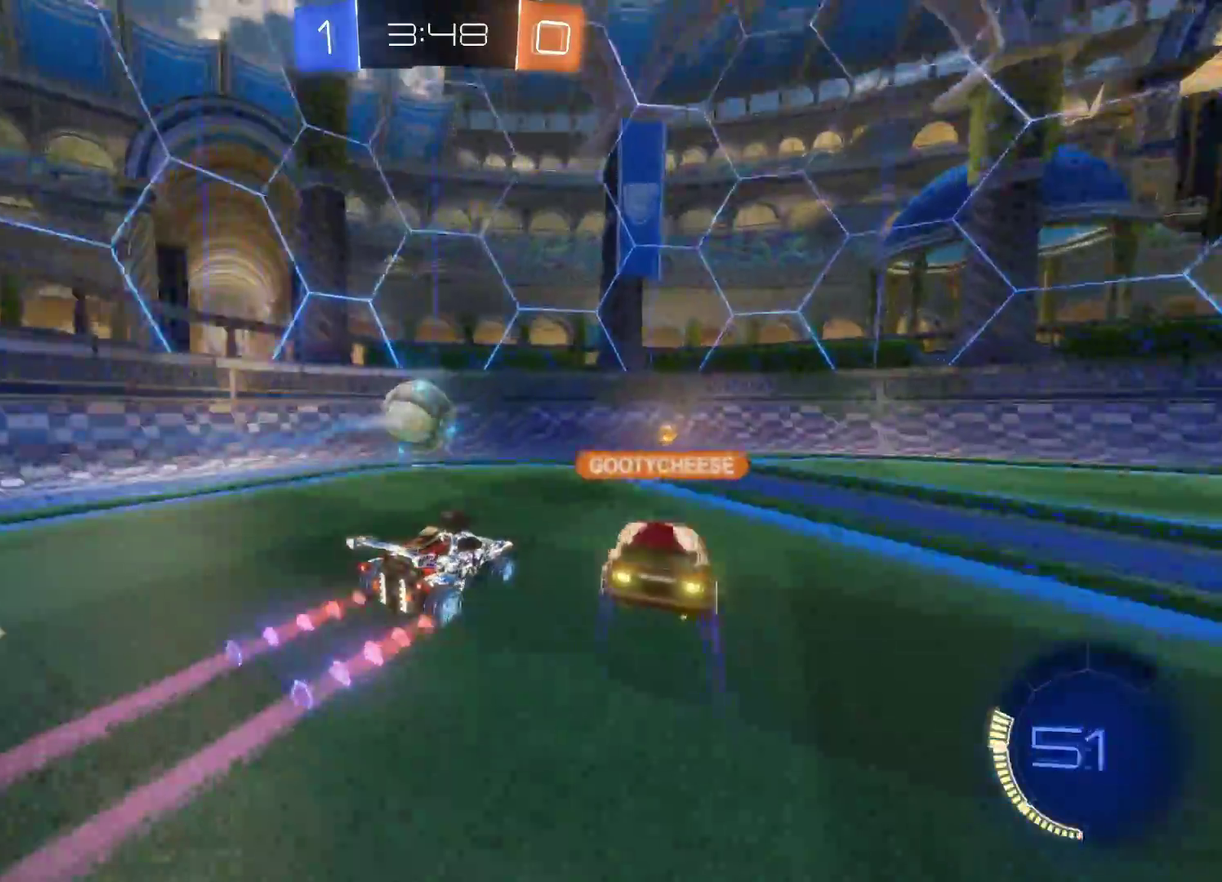
{"buttons": ["R2"], "left_stick": "right", "events": [[67, "CIRCLE", "down"], [83, "left_stick", "center"], [183, "left_stick", "left"], [250, "CIRCLE", "up"], [333, "left_stick", "right"]]}
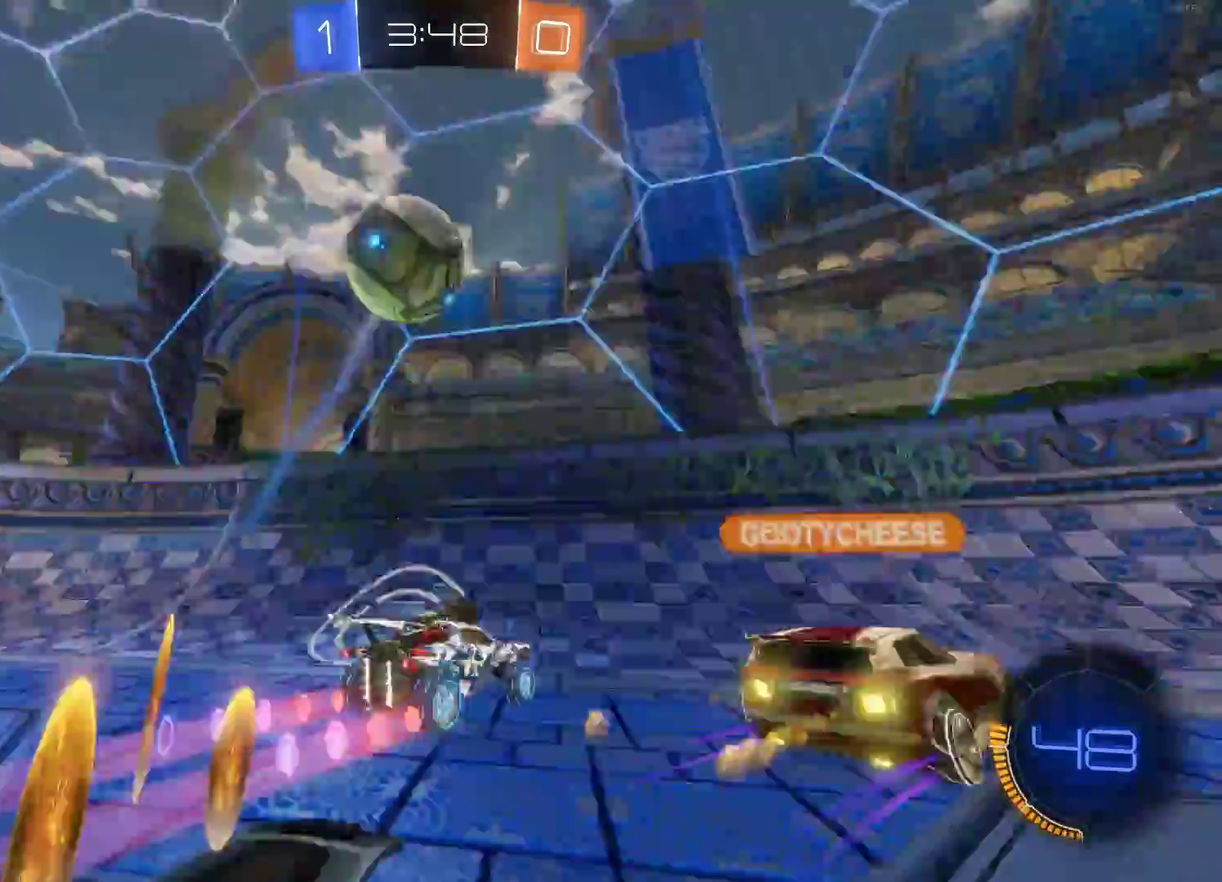
{"buttons": ["R2"], "left_stick": "right", "events": [[133, "left_stick", "center"], [183, "left_stick", "left"], [500, "left_stick", "right"]]}
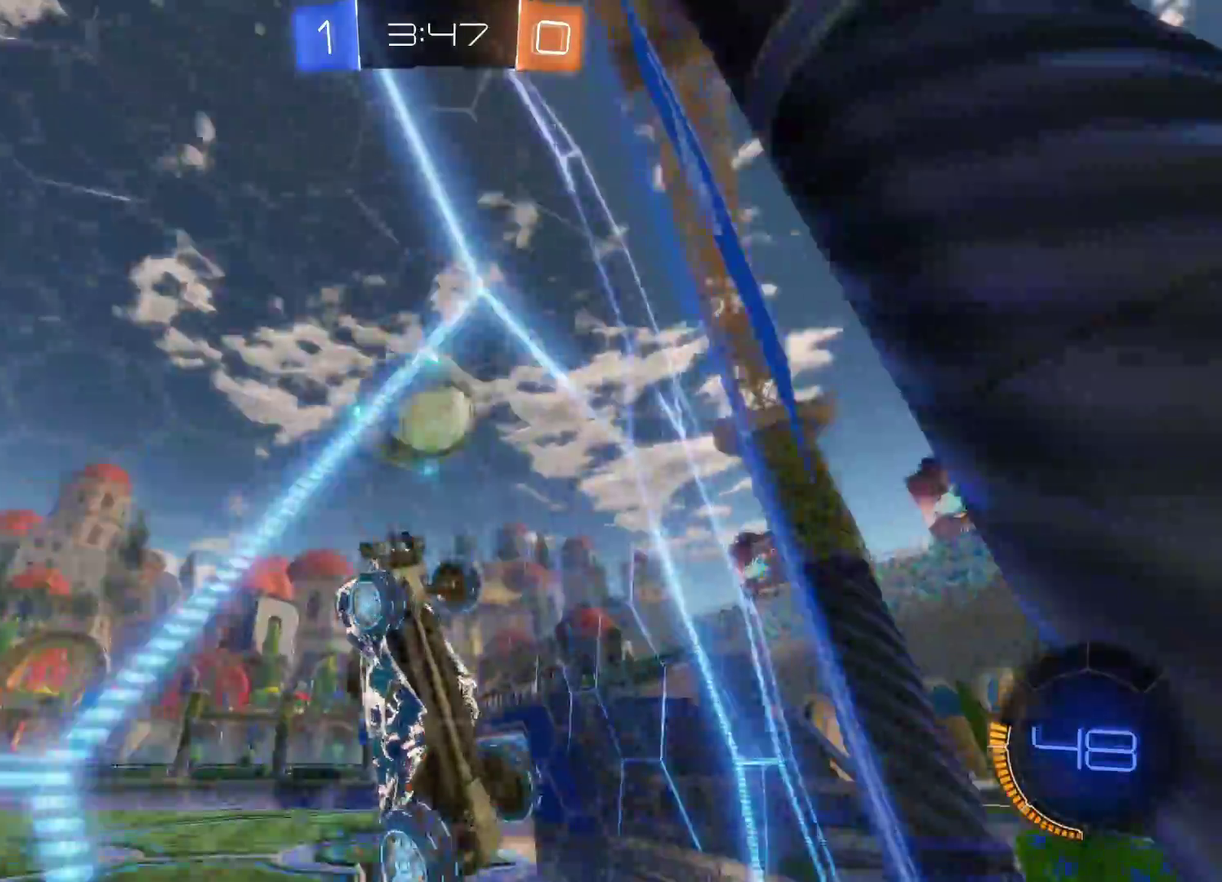
{"buttons": ["SQUARE", "R2"], "left_stick": "right", "events": [[267, "SQUARE", "down"]]}
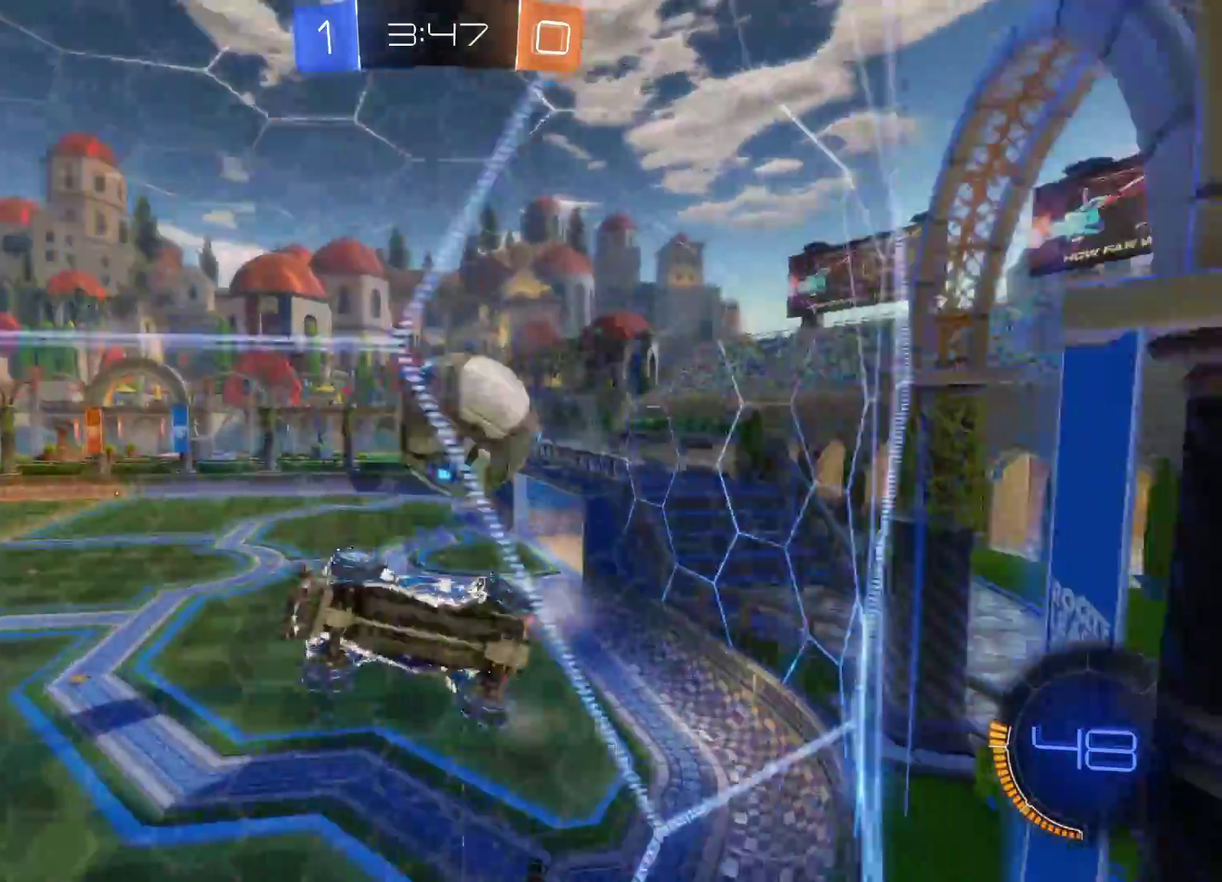
{"buttons": ["R2"], "left_stick": "right", "events": [[117, "L2", "down"], [150, "R2", "up"], [167, "SQUARE", "up"], [333, "R2", "down"], [383, "L2", "up"]]}